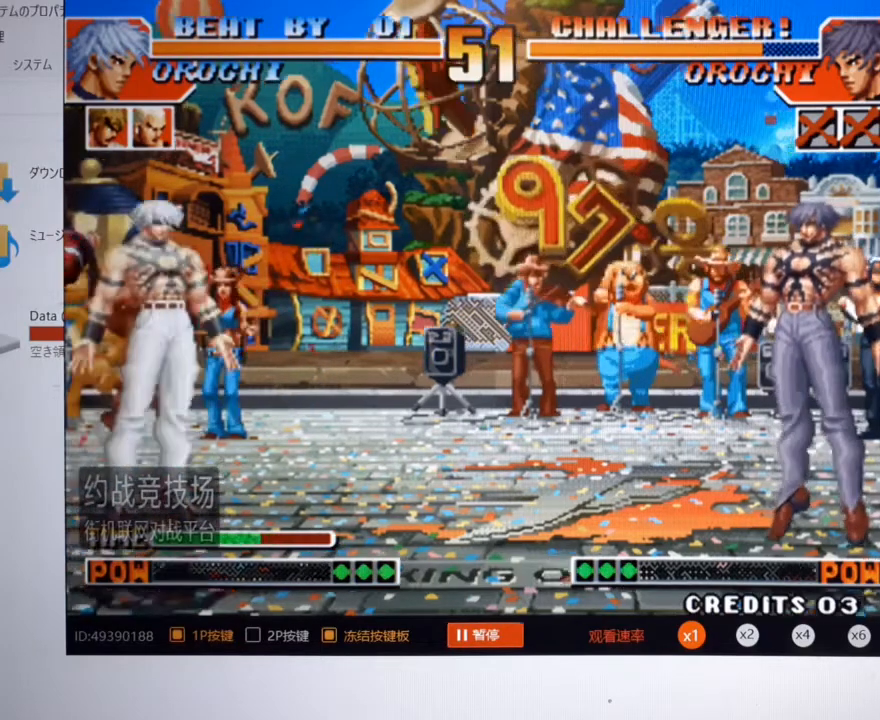
Gameplay with a controller (arcade stick); each line is a JSON object with the inputs held at the frame after it. "events" lists button and stick changes between this image and that frame as [ms after this image, input, new state], when the widget could be followed in between. Not read: L3 R3.
{"buttons": [], "left_stick": "center", "events": [[33, "left_stick", "left"], [267, "left_stick", "up-left"], [500, "left_stick", "center"]]}
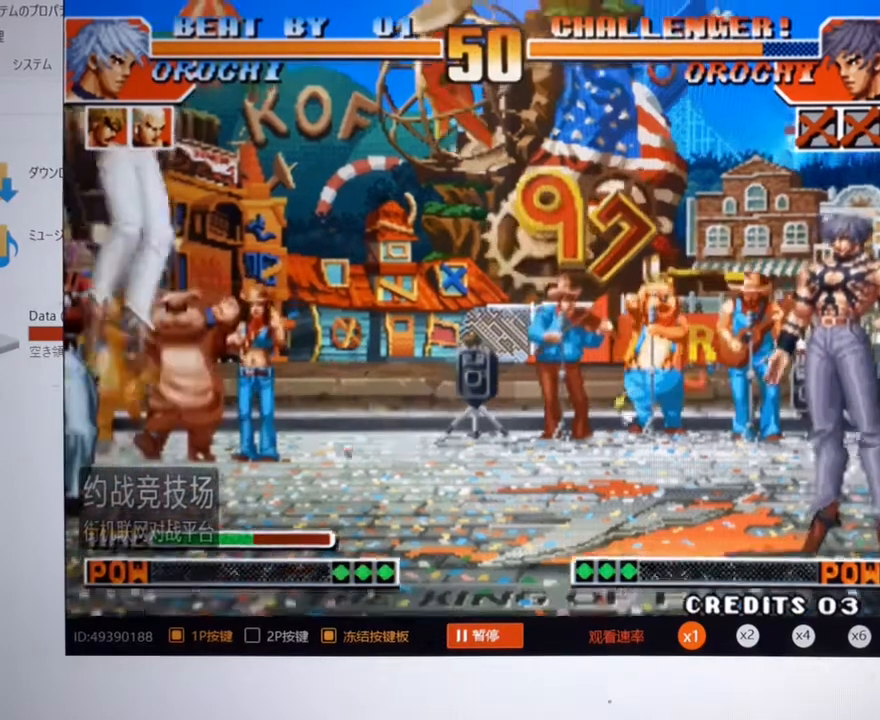
{"buttons": ["C"], "left_stick": "center", "events": [[433, "C", "down"]]}
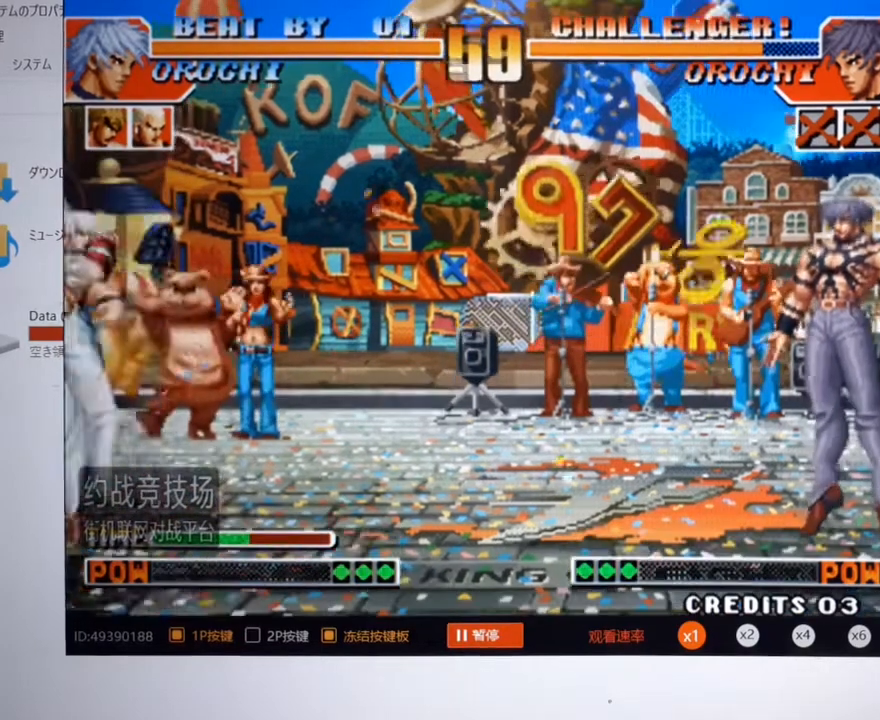
{"buttons": ["C"], "left_stick": "center", "events": [[133, "C", "up"], [467, "C", "down"]]}
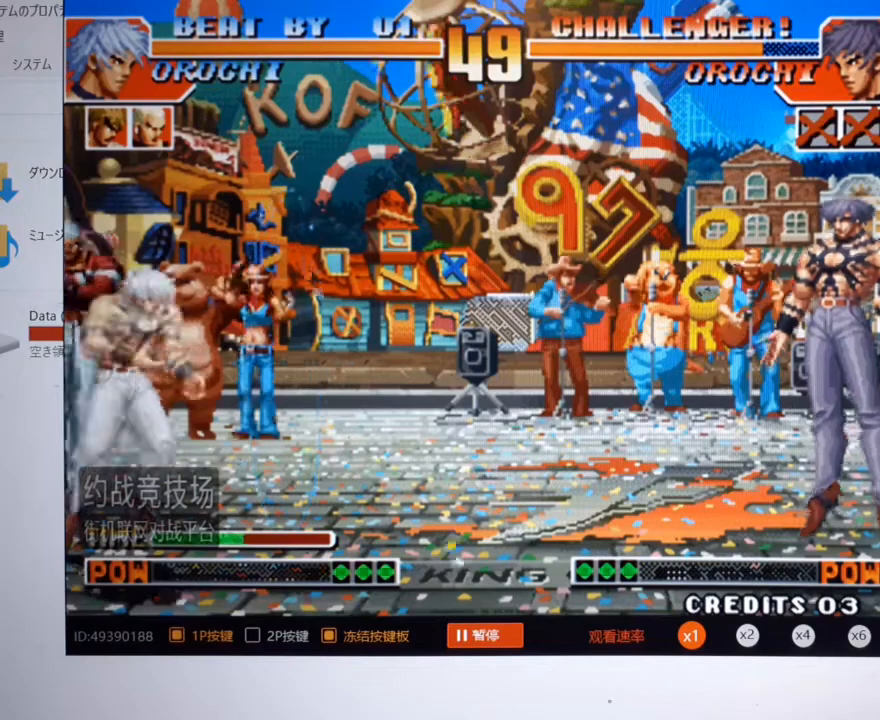
{"buttons": ["C"], "left_stick": "center", "events": [[300, "C", "up"], [367, "C", "down"]]}
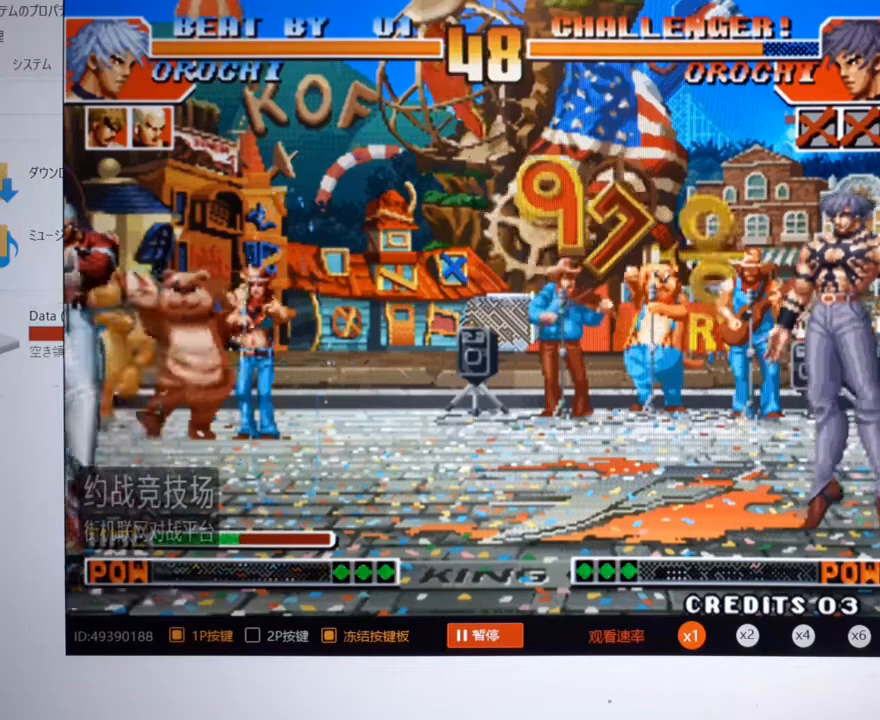
{"buttons": [], "left_stick": "center", "events": [[100, "C", "up"], [267, "C", "down"], [467, "C", "up"]]}
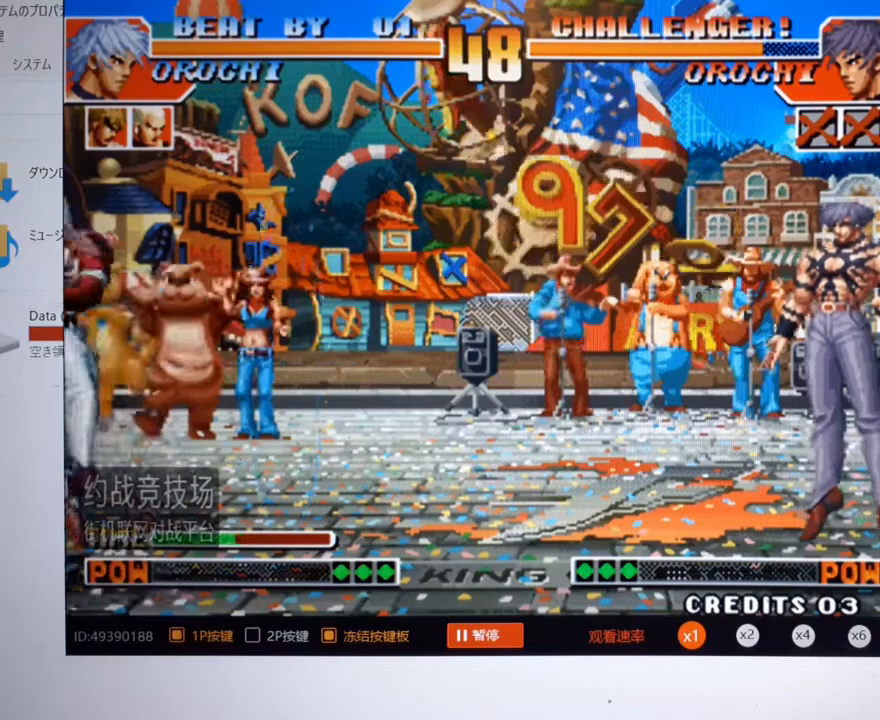
{"buttons": [], "left_stick": "center", "events": [[233, "C", "down"], [367, "C", "up"]]}
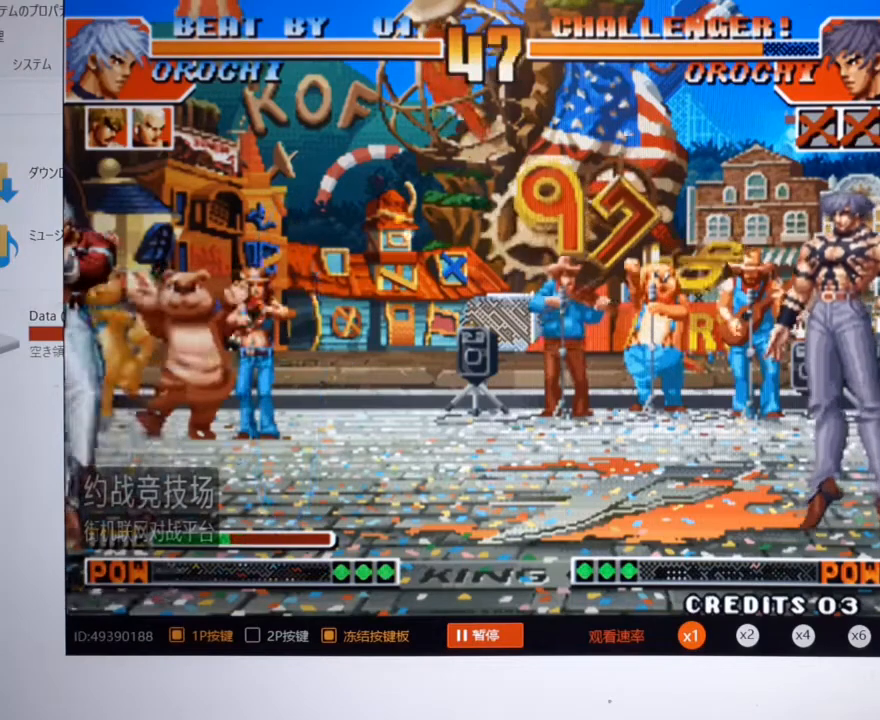
{"buttons": [], "left_stick": "left", "events": [[67, "B", "down"], [167, "B", "up"], [433, "left_stick", "left"]]}
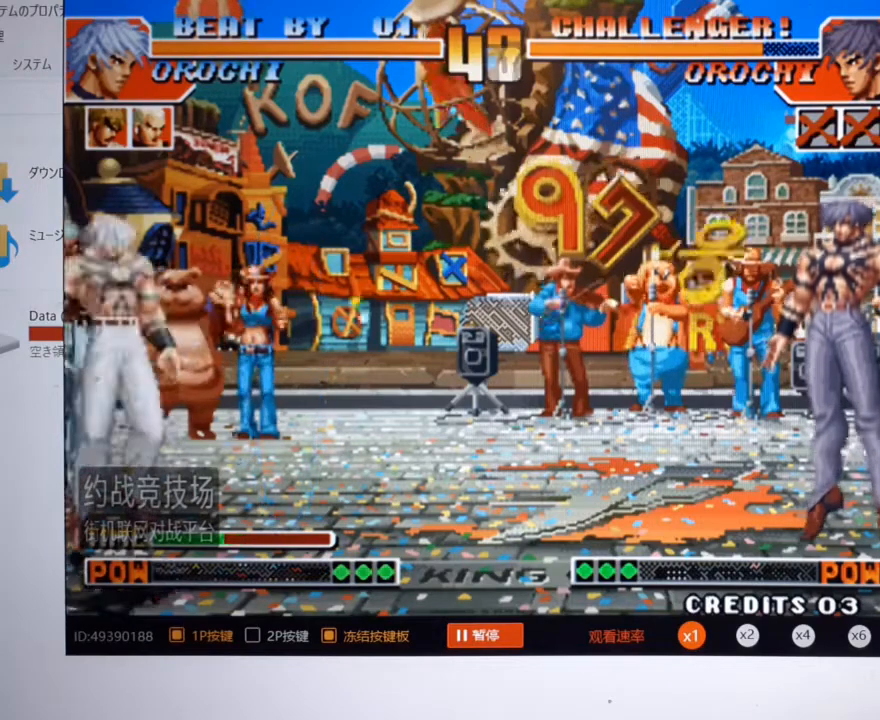
{"buttons": [], "left_stick": "center", "events": [[33, "left_stick", "down"], [133, "left_stick", "right"], [200, "left_stick", "center"]]}
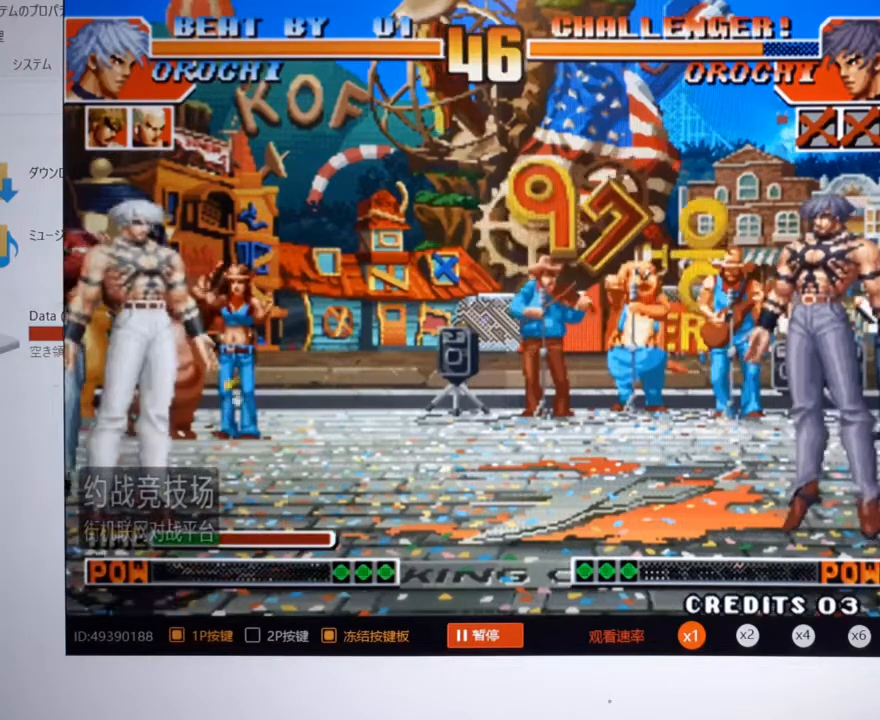
{"buttons": [], "left_stick": "left", "events": [[333, "left_stick", "right"], [433, "left_stick", "down"], [500, "left_stick", "left"]]}
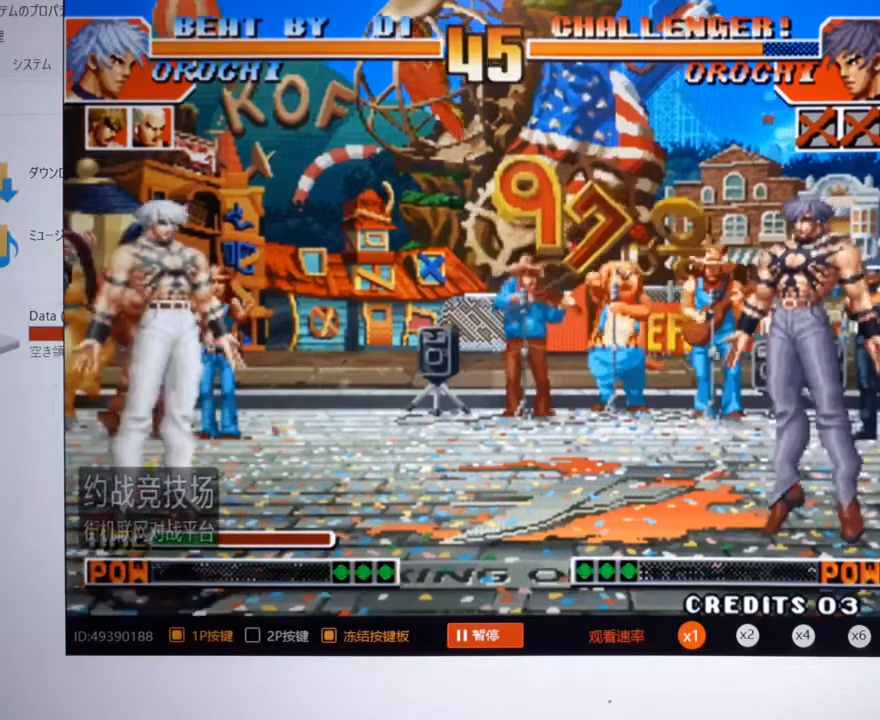
{"buttons": [], "left_stick": "center", "events": [[267, "left_stick", "center"]]}
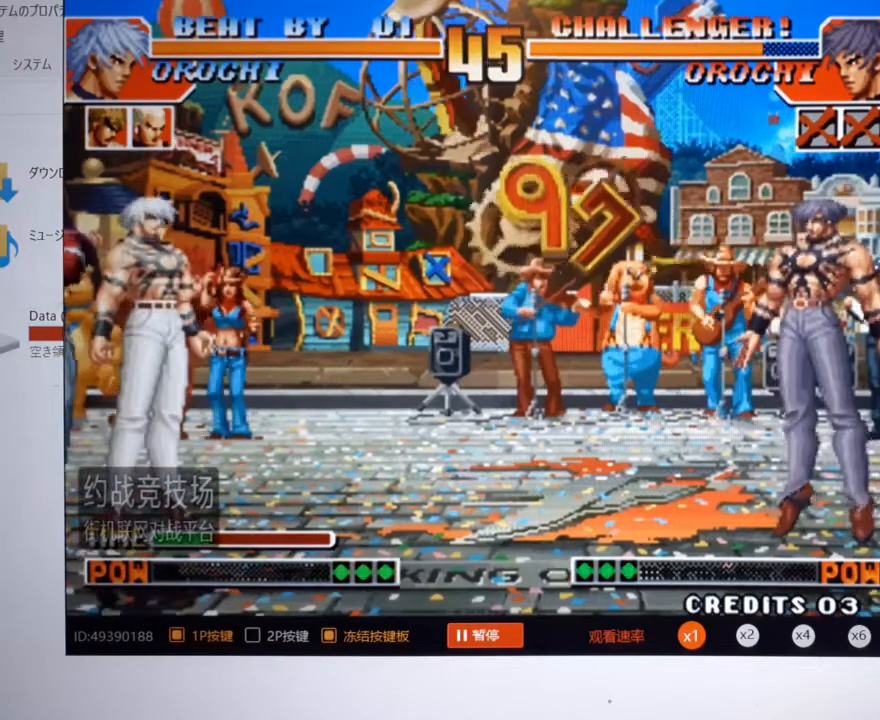
{"buttons": [], "left_stick": "down", "events": [[433, "left_stick", "right"], [500, "left_stick", "down"]]}
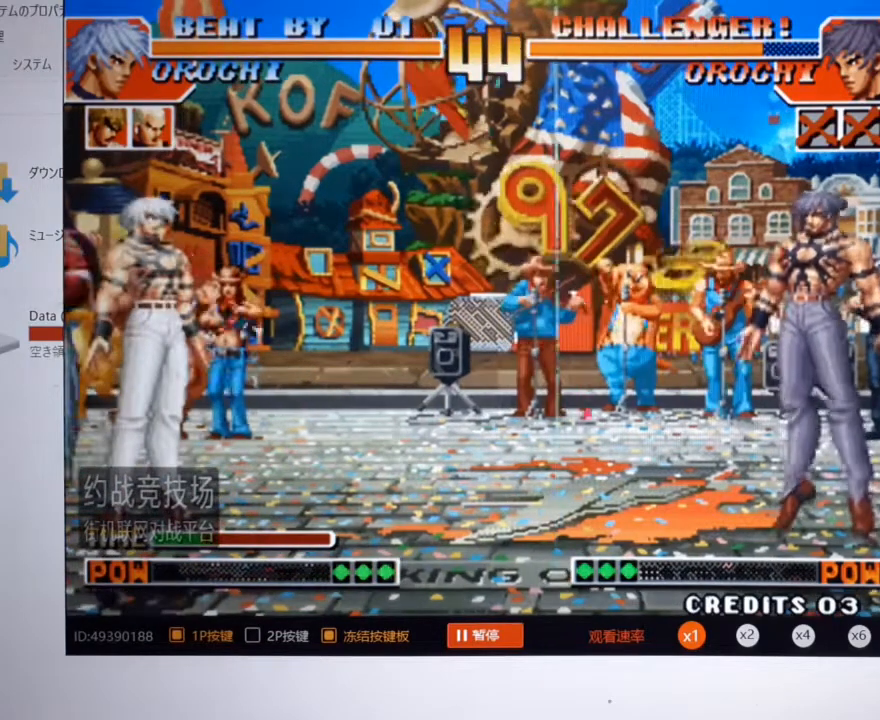
{"buttons": ["A"], "left_stick": "center", "events": [[100, "left_stick", "left"], [133, "A", "down"], [300, "left_stick", "center"]]}
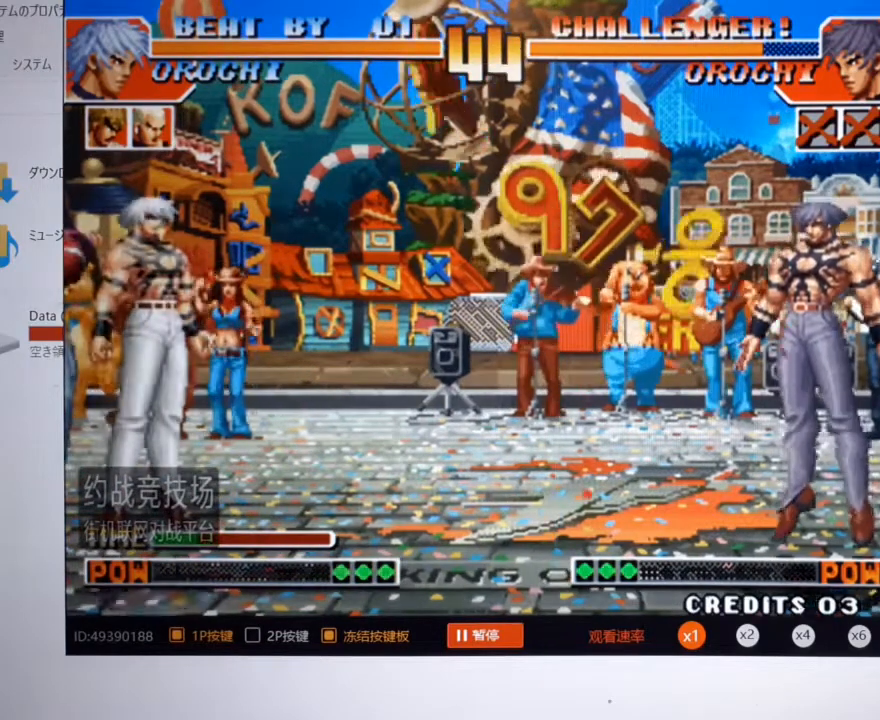
{"buttons": ["A"], "left_stick": "center", "events": []}
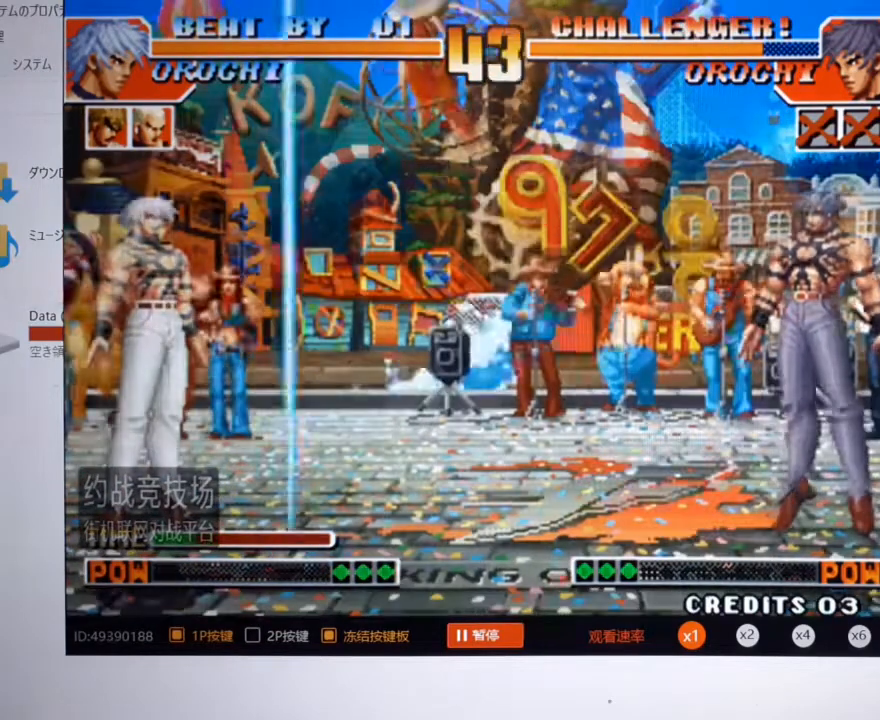
{"buttons": [], "left_stick": "left", "events": [[33, "A", "up"], [33, "left_stick", "left"]]}
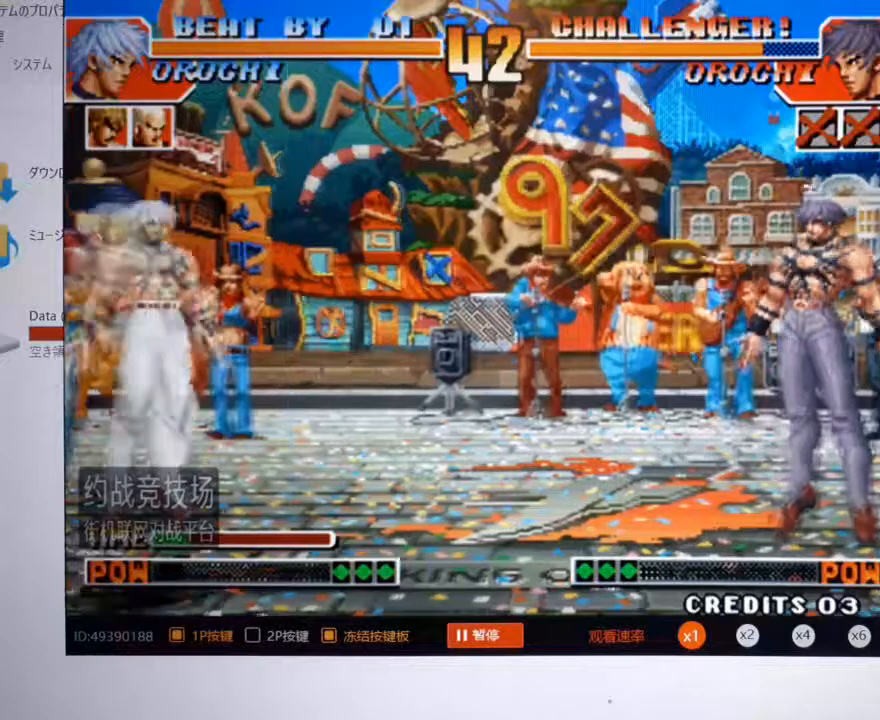
{"buttons": [], "left_stick": "left", "events": [[67, "left_stick", "center"], [333, "left_stick", "left"]]}
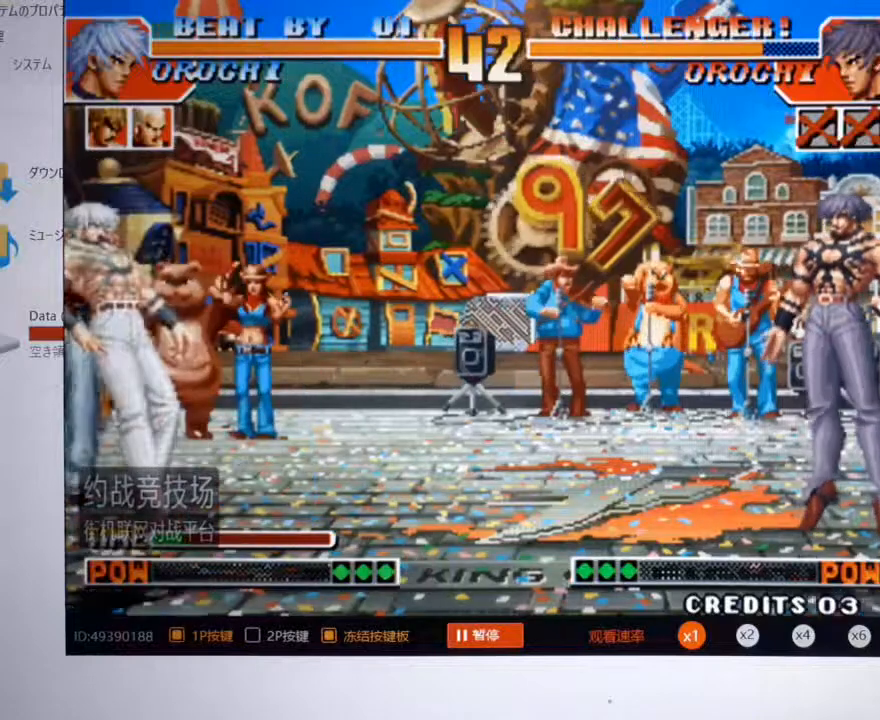
{"buttons": [], "left_stick": "center", "events": [[67, "left_stick", "down"], [167, "left_stick", "right"], [233, "C", "down"], [267, "left_stick", "center"], [467, "C", "up"]]}
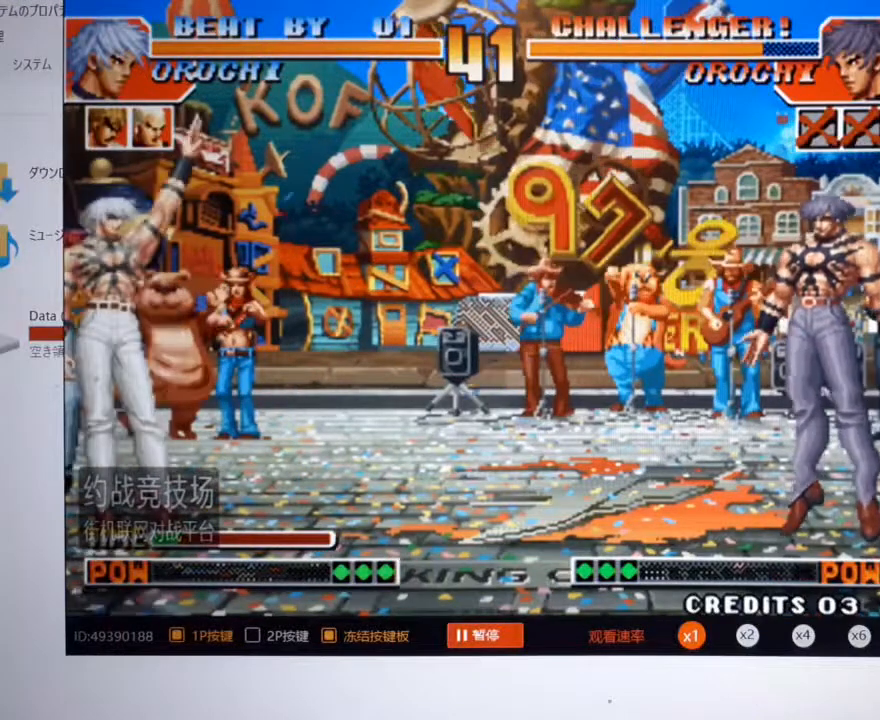
{"buttons": [], "left_stick": "center", "events": []}
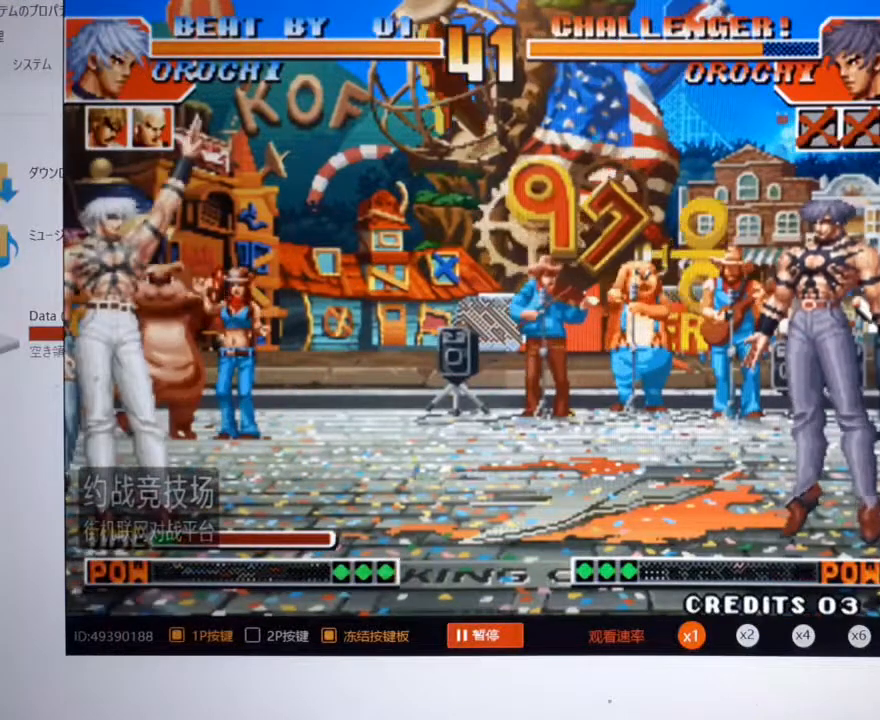
{"buttons": [], "left_stick": "left", "events": [[67, "left_stick", "left"], [267, "left_stick", "center"], [467, "left_stick", "left"]]}
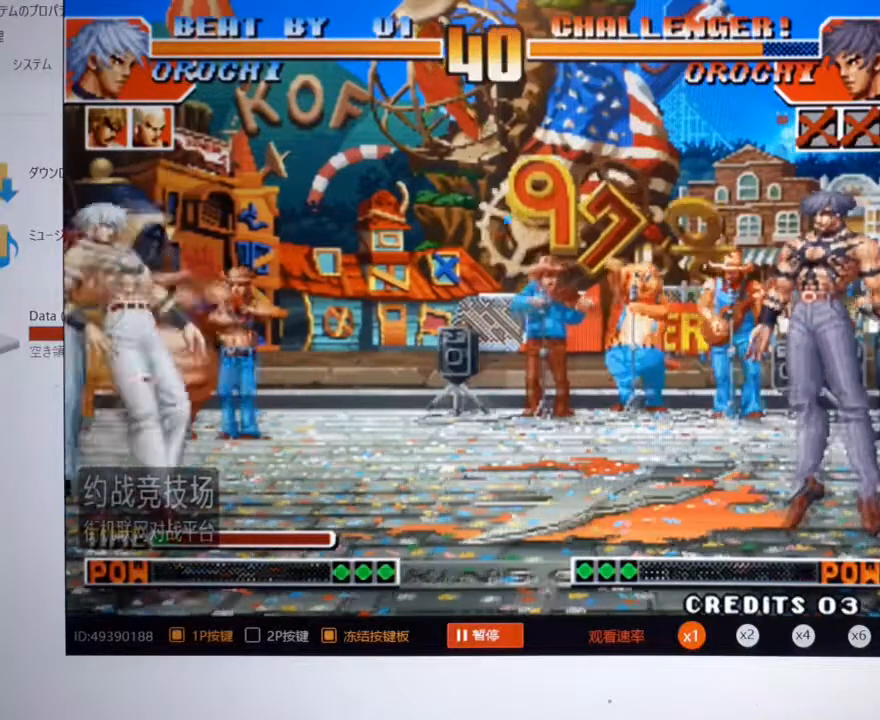
{"buttons": [], "left_stick": "center", "events": [[33, "left_stick", "down-right"], [100, "left_stick", "right"], [200, "left_stick", "center"]]}
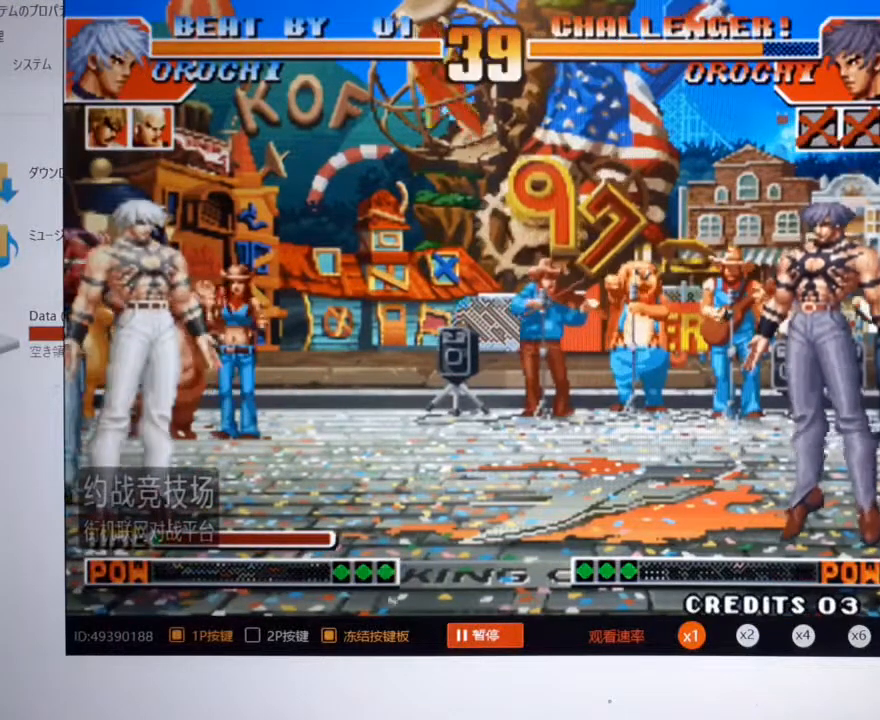
{"buttons": [], "left_stick": "down-right", "events": [[300, "left_stick", "left"], [467, "left_stick", "down-right"]]}
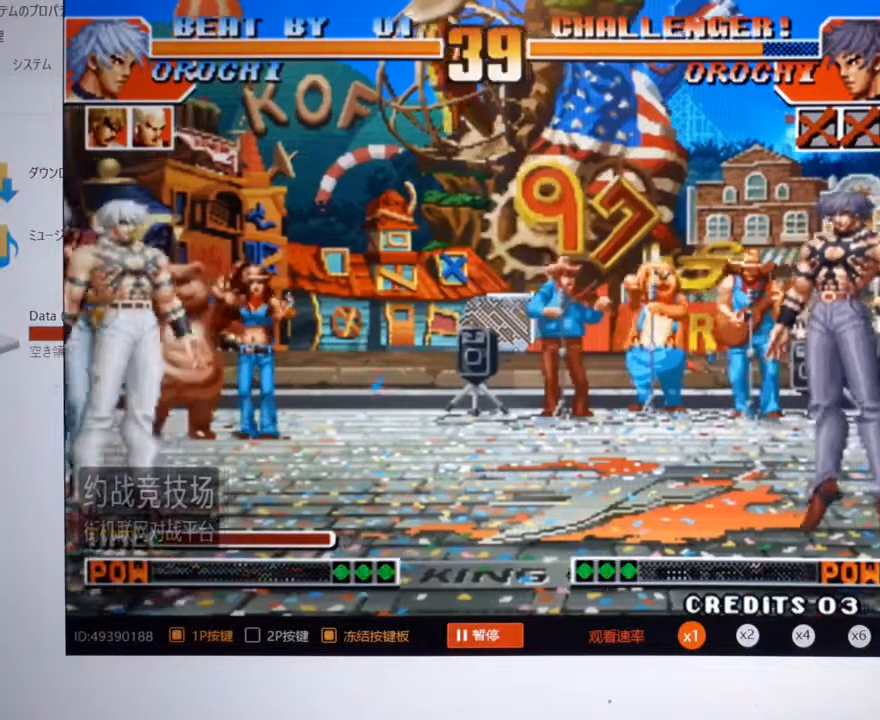
{"buttons": ["A"], "left_stick": "center", "events": [[33, "left_stick", "right"], [67, "A", "down"], [167, "left_stick", "center"]]}
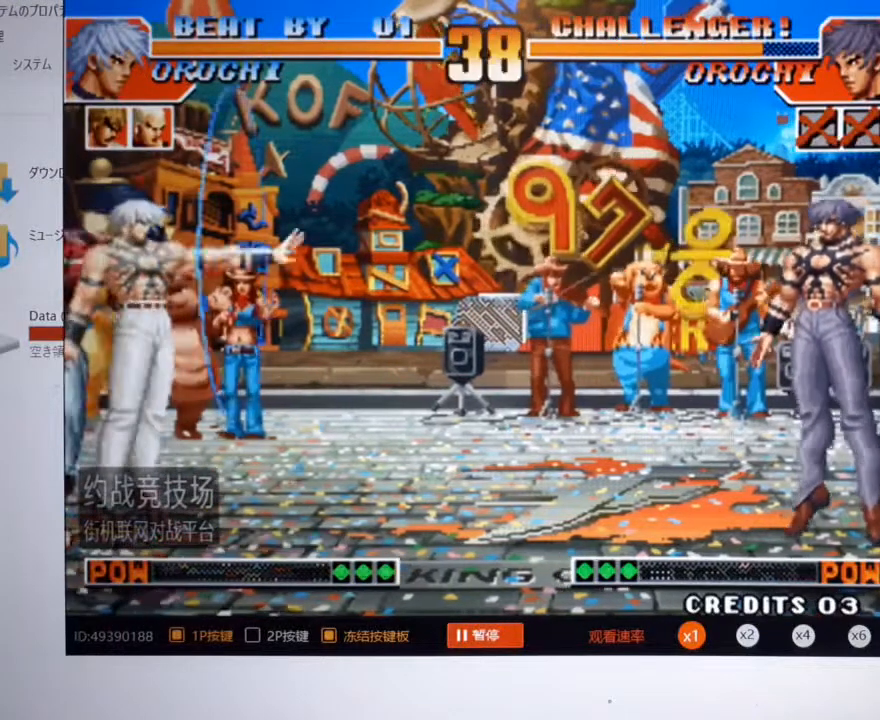
{"buttons": [], "left_stick": "down-right", "events": [[100, "A", "up"], [333, "left_stick", "left"], [500, "left_stick", "down-right"]]}
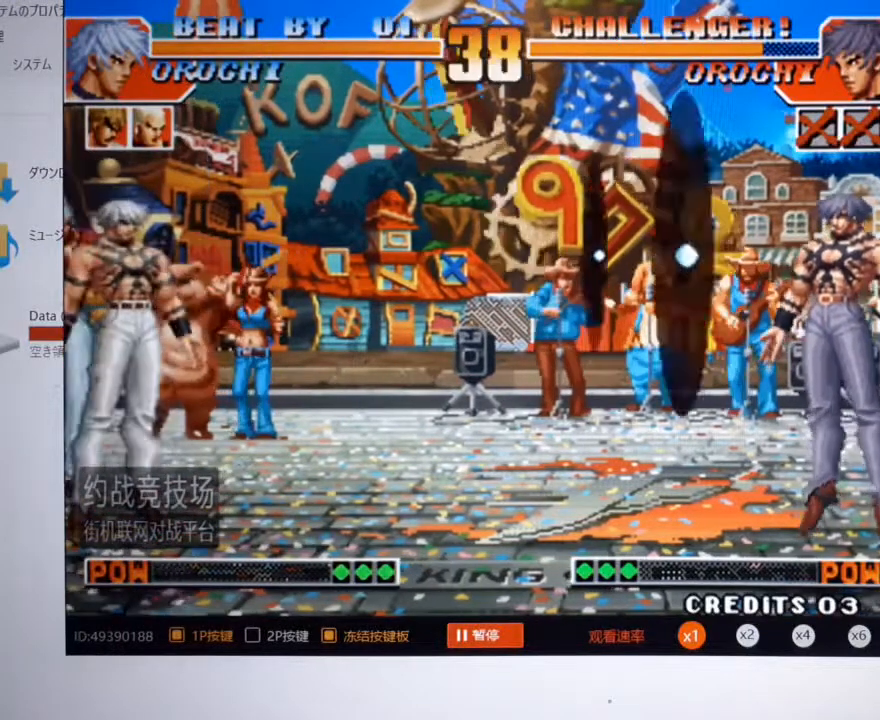
{"buttons": ["B"], "left_stick": "center", "events": [[67, "left_stick", "right"], [100, "B", "down"], [167, "left_stick", "center"]]}
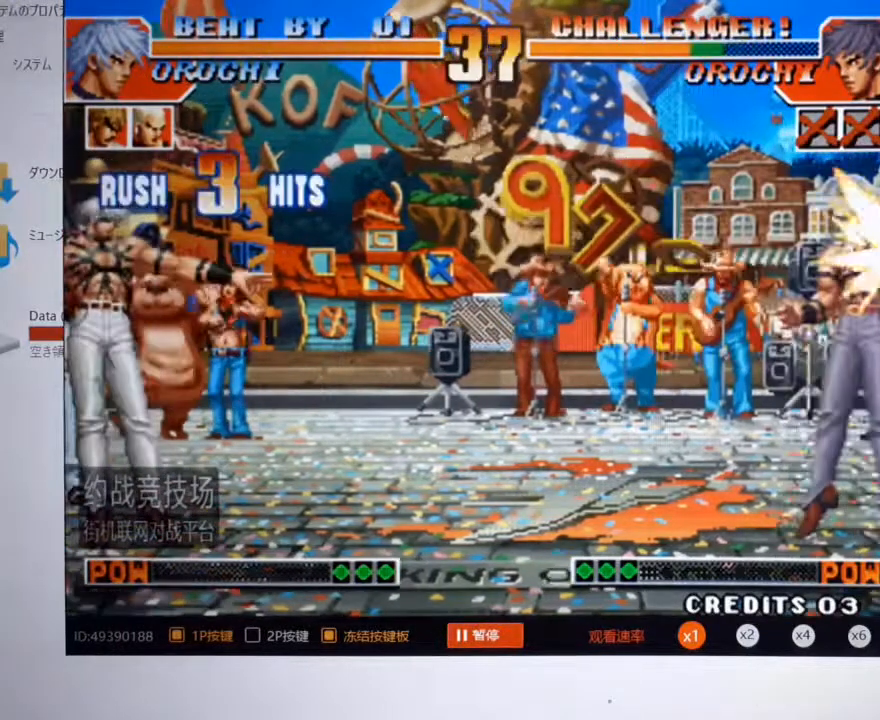
{"buttons": [], "left_stick": "left", "events": [[333, "B", "up"], [433, "left_stick", "left"]]}
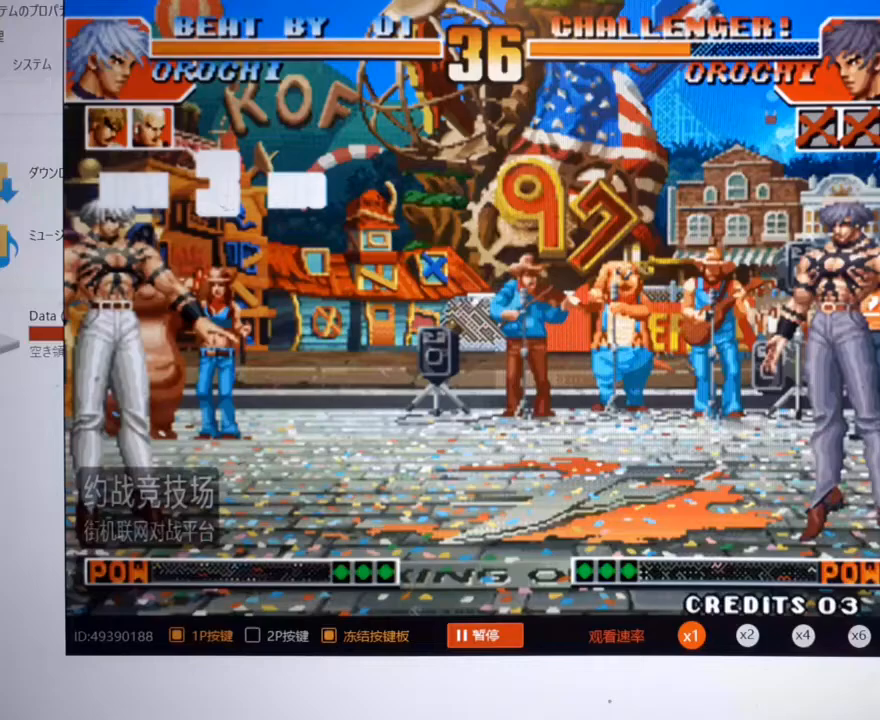
{"buttons": [], "left_stick": "center", "events": [[133, "left_stick", "down"], [233, "left_stick", "right"], [300, "B", "down"], [400, "B", "up"], [400, "left_stick", "center"]]}
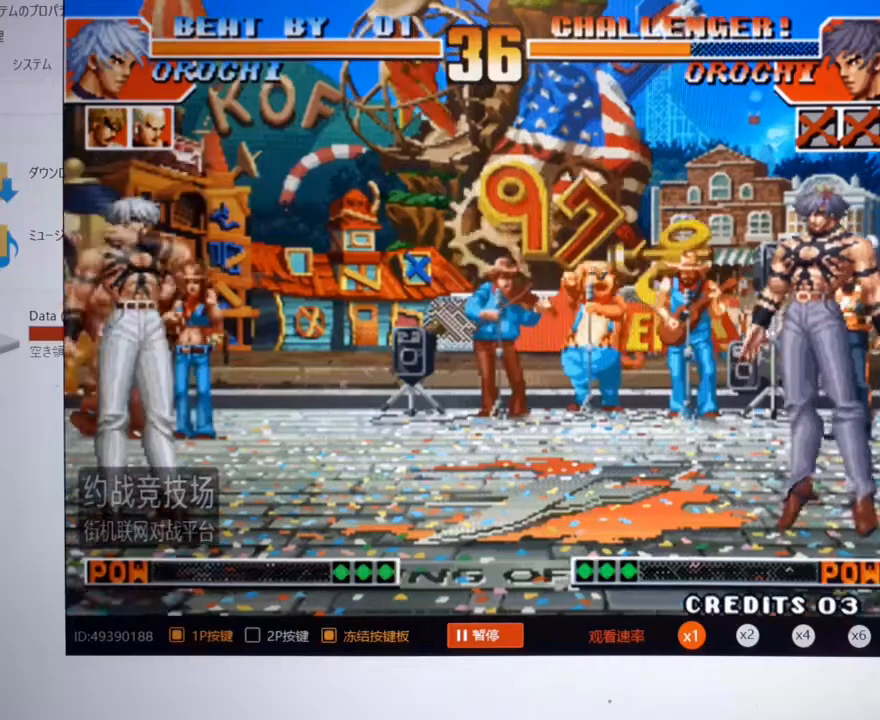
{"buttons": [], "left_stick": "center", "events": []}
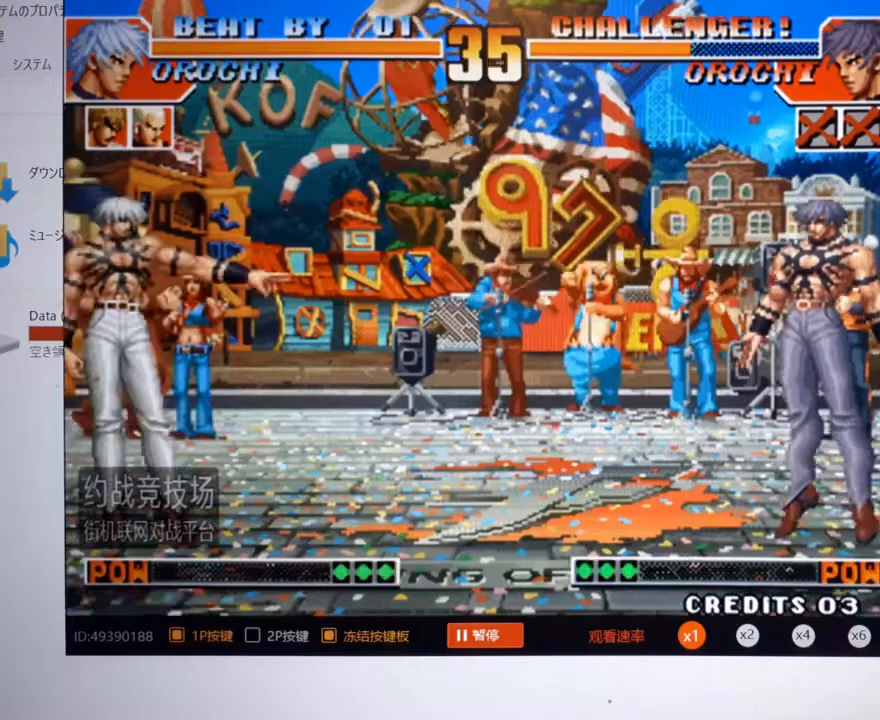
{"buttons": [], "left_stick": "center", "events": [[333, "left_stick", "left"], [500, "left_stick", "center"]]}
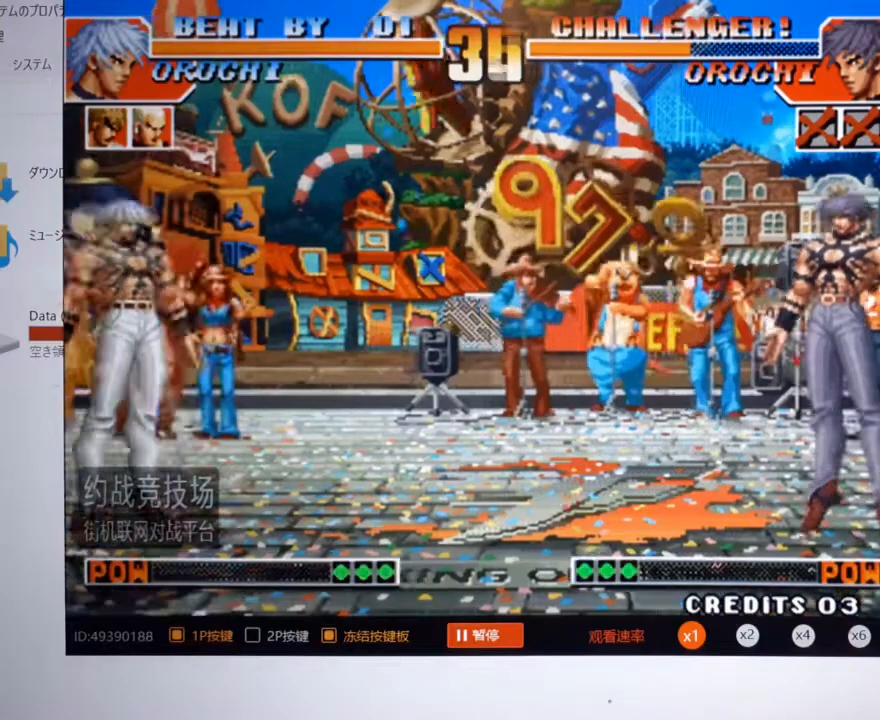
{"buttons": [], "left_stick": "center", "events": [[133, "A", "down"], [133, "B", "down"], [200, "A", "up"], [200, "B", "up"]]}
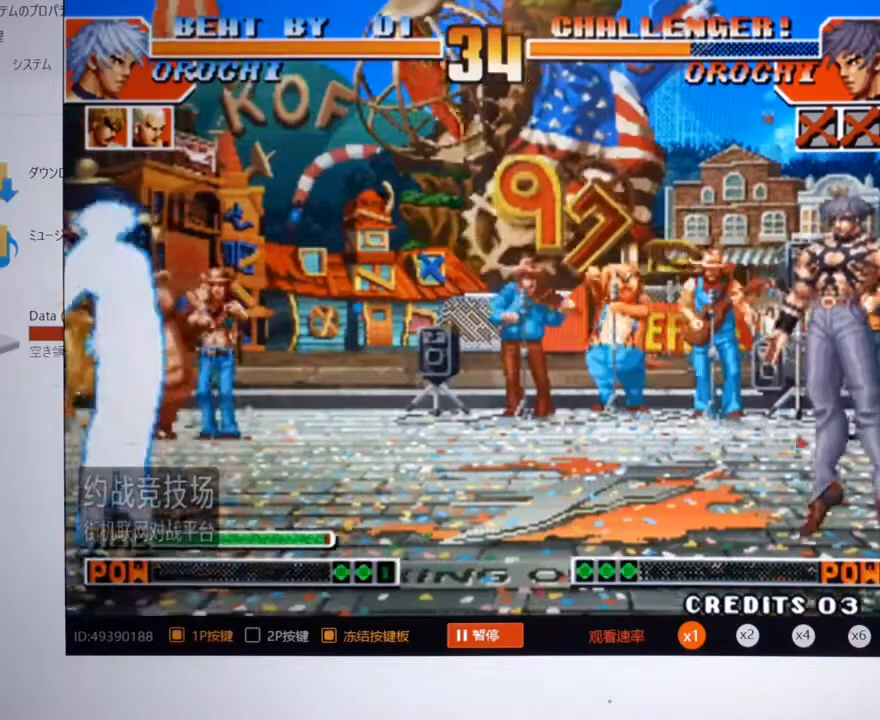
{"buttons": [], "left_stick": "right", "events": [[100, "left_stick", "right"], [200, "left_stick", "center"], [267, "left_stick", "right"]]}